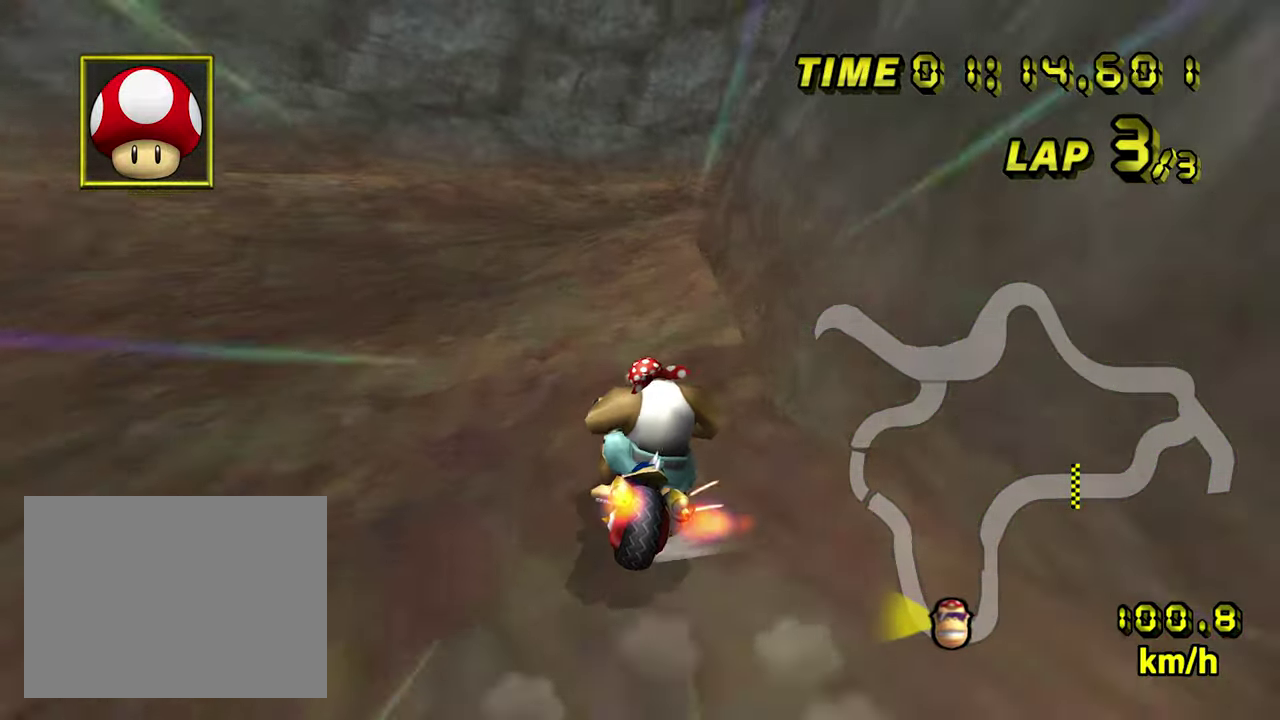
Gameplay with a controller; each line is a JSON object with the inputs held at the frame after it. "events" lists button and stick changes between this image and that frame as [ms after this image, input, new state], when the widget could be followed in between. Not read: A L3 R3.
{"buttons": ["R1"], "left_stick": "right", "events": [[200, "left_stick", "up-right"], [367, "left_stick", "right"]]}
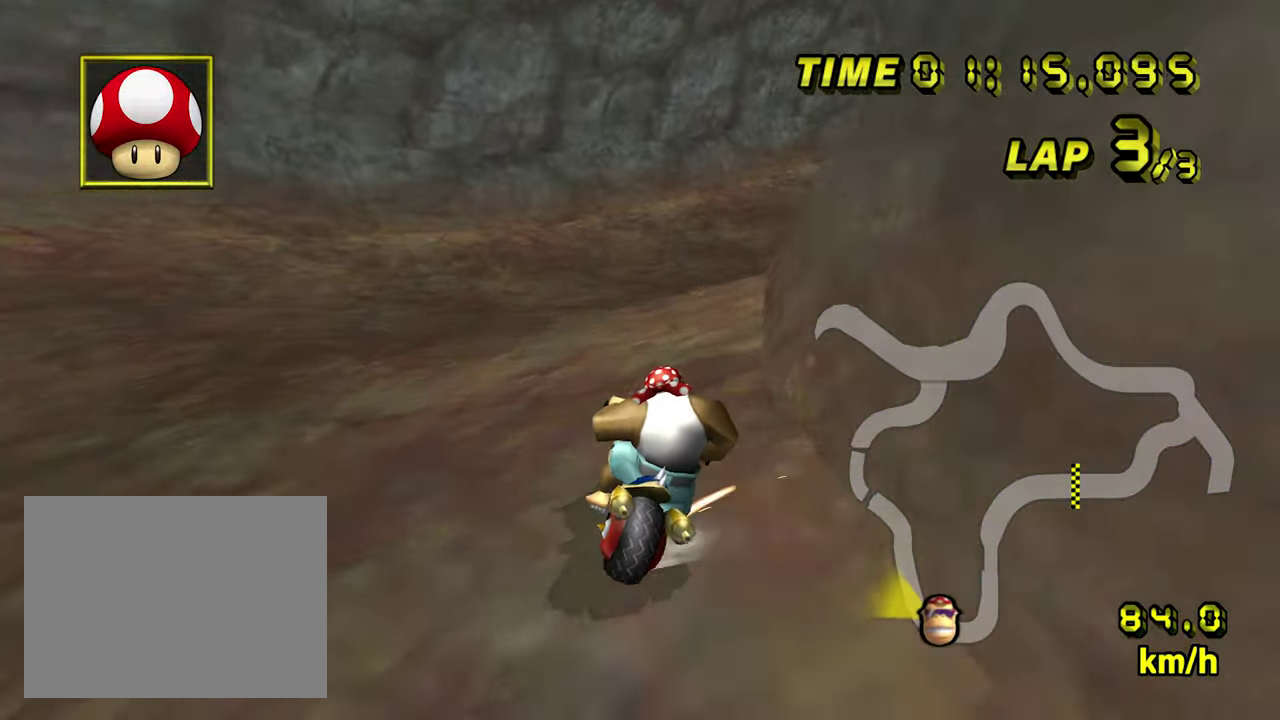
{"buttons": ["R1"], "left_stick": "center", "events": [[234, "left_stick", "up-right"], [417, "left_stick", "center"]]}
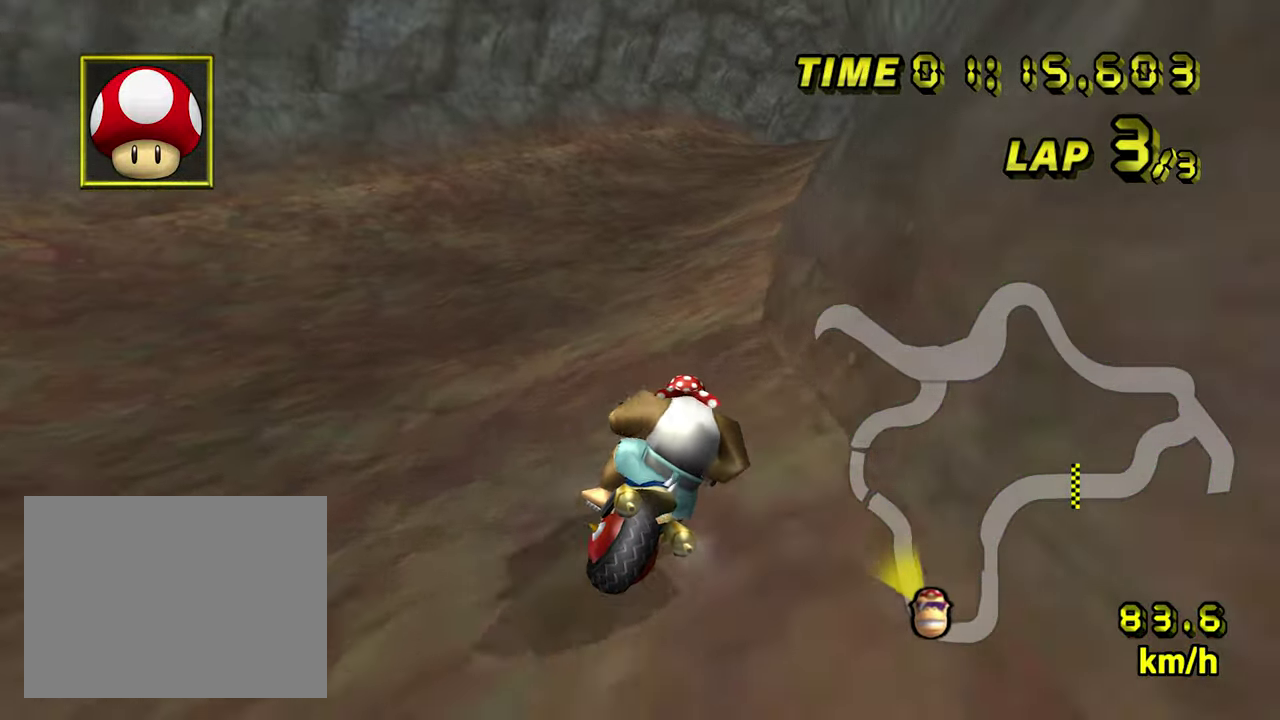
{"buttons": [], "left_stick": "center", "events": [[384, "R1", "up"]]}
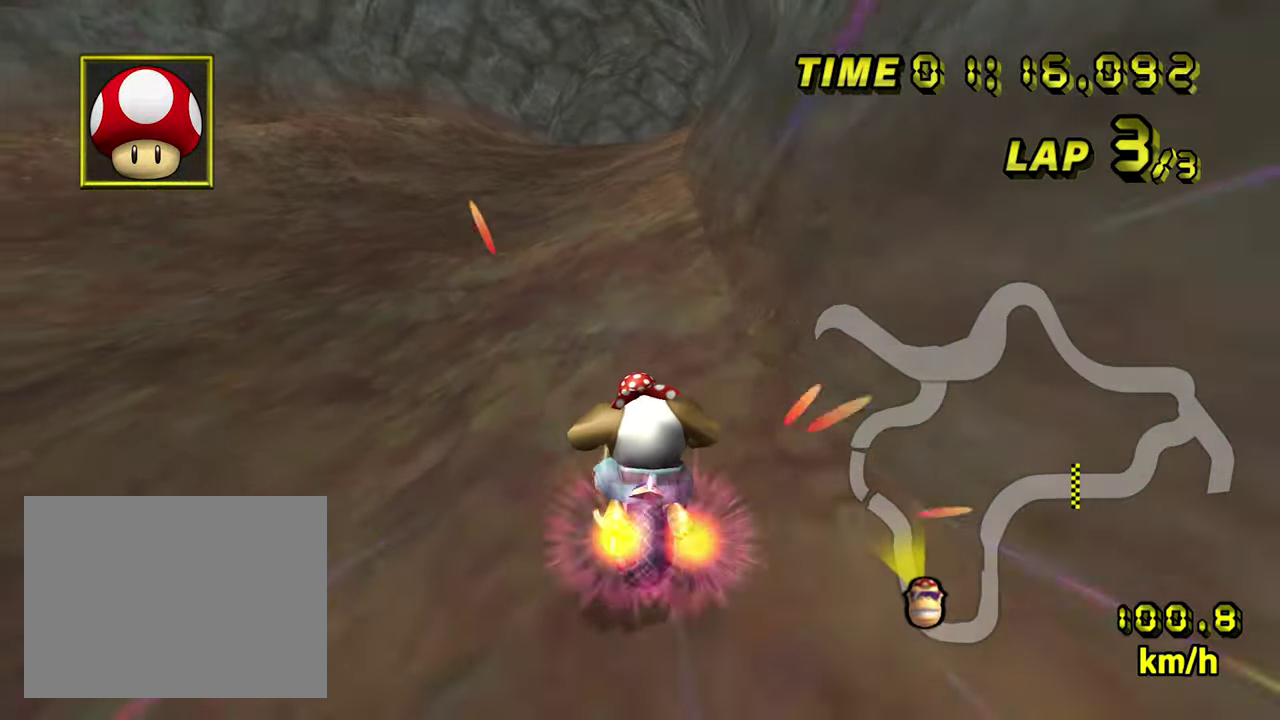
{"buttons": [], "left_stick": "center", "events": [[250, "left_stick", "left"], [434, "left_stick", "center"]]}
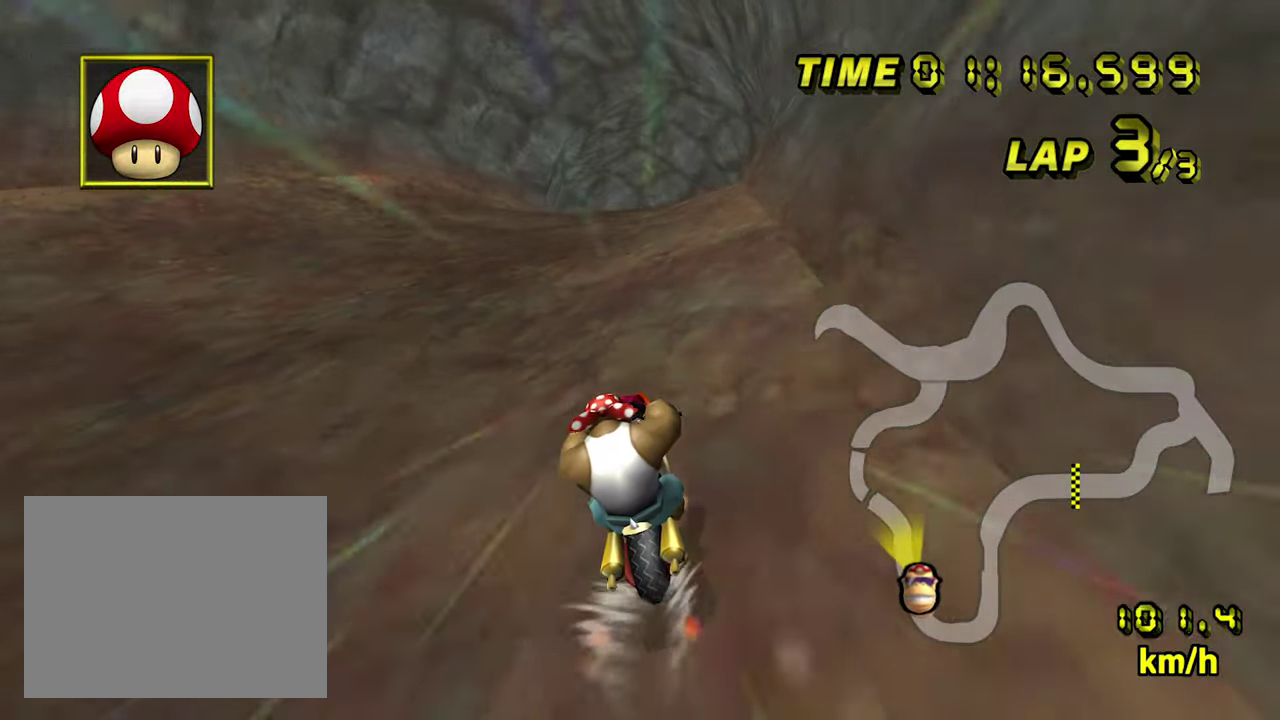
{"buttons": [], "left_stick": "center", "events": []}
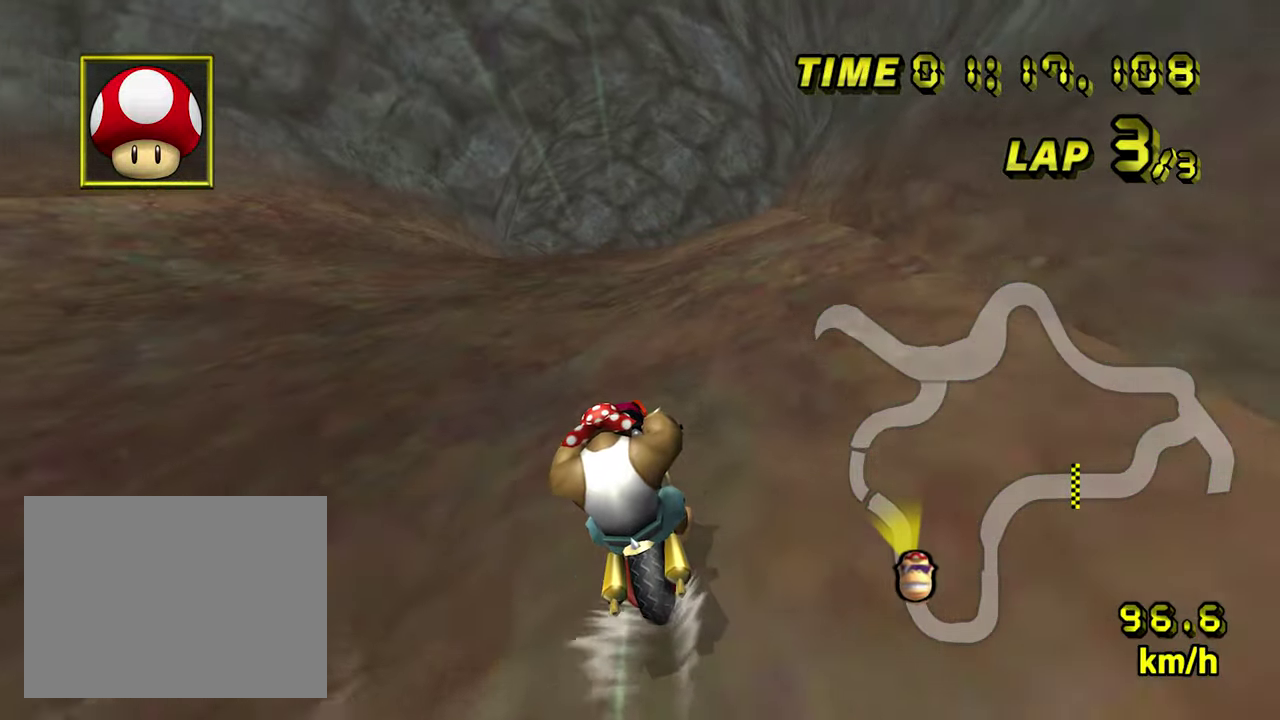
{"buttons": [], "left_stick": "center", "events": []}
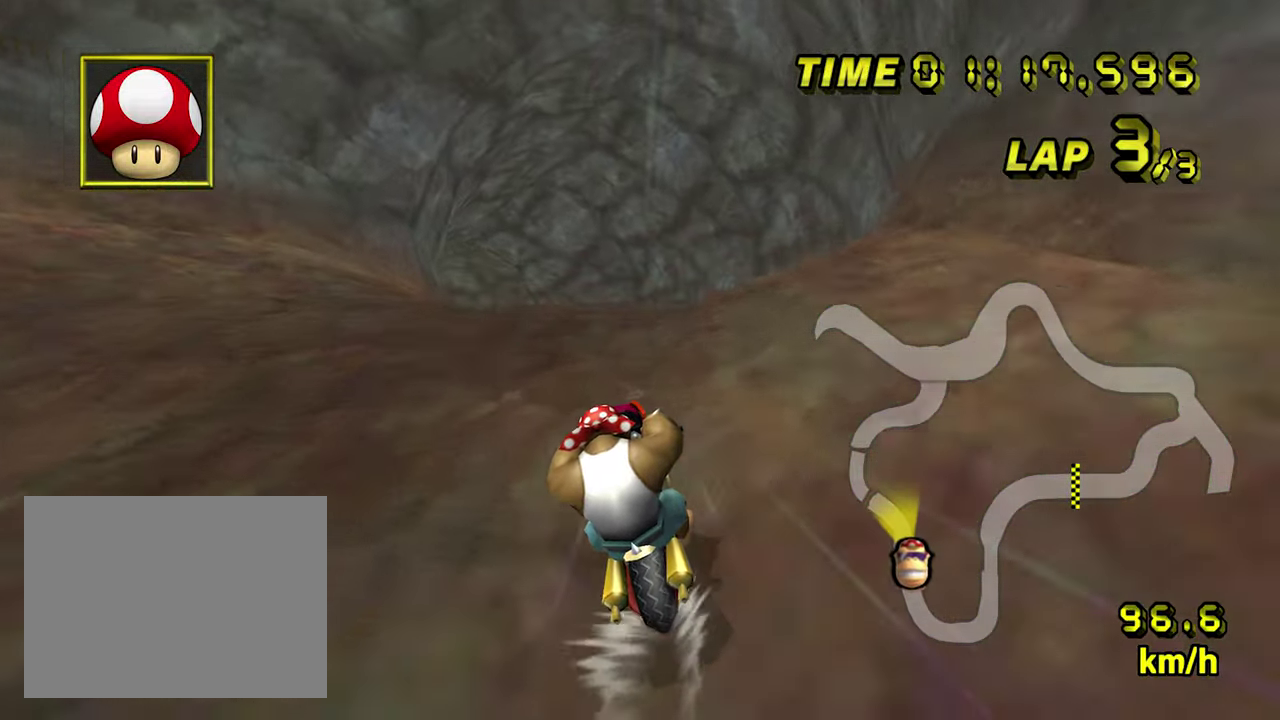
{"buttons": [], "left_stick": "center", "events": [[350, "left_stick", "left"], [450, "left_stick", "center"]]}
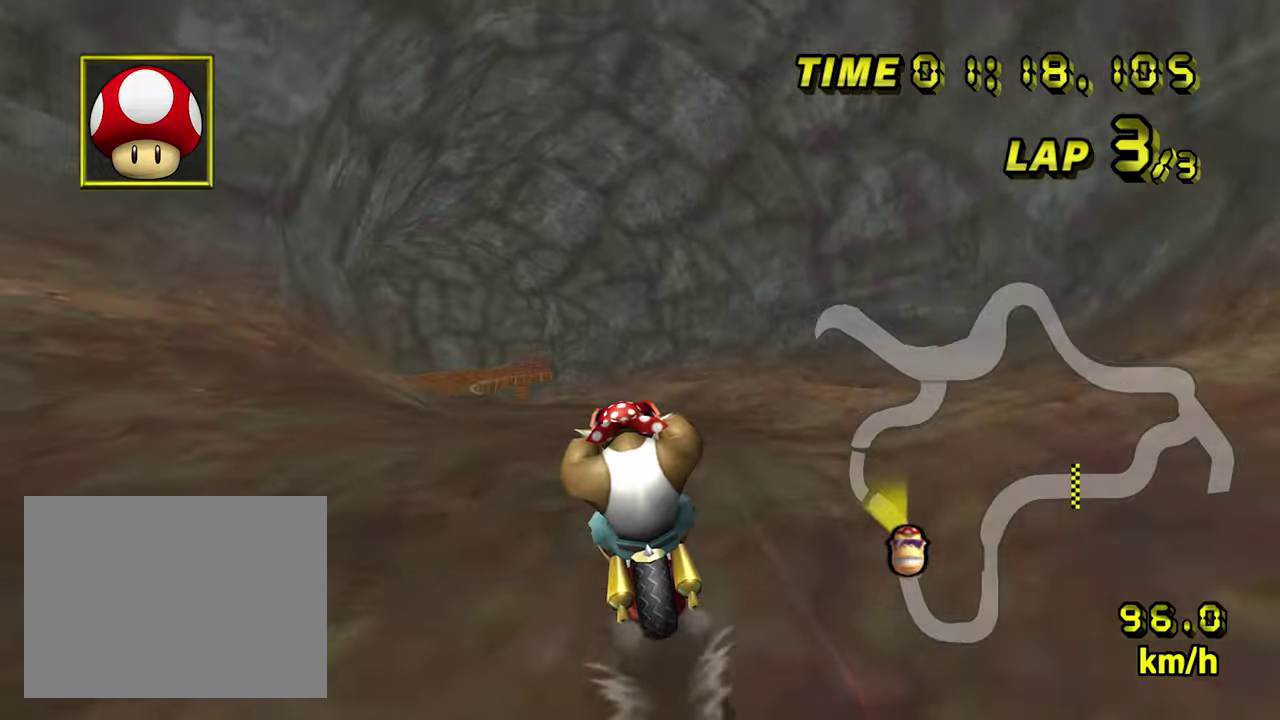
{"buttons": [], "left_stick": "center", "events": []}
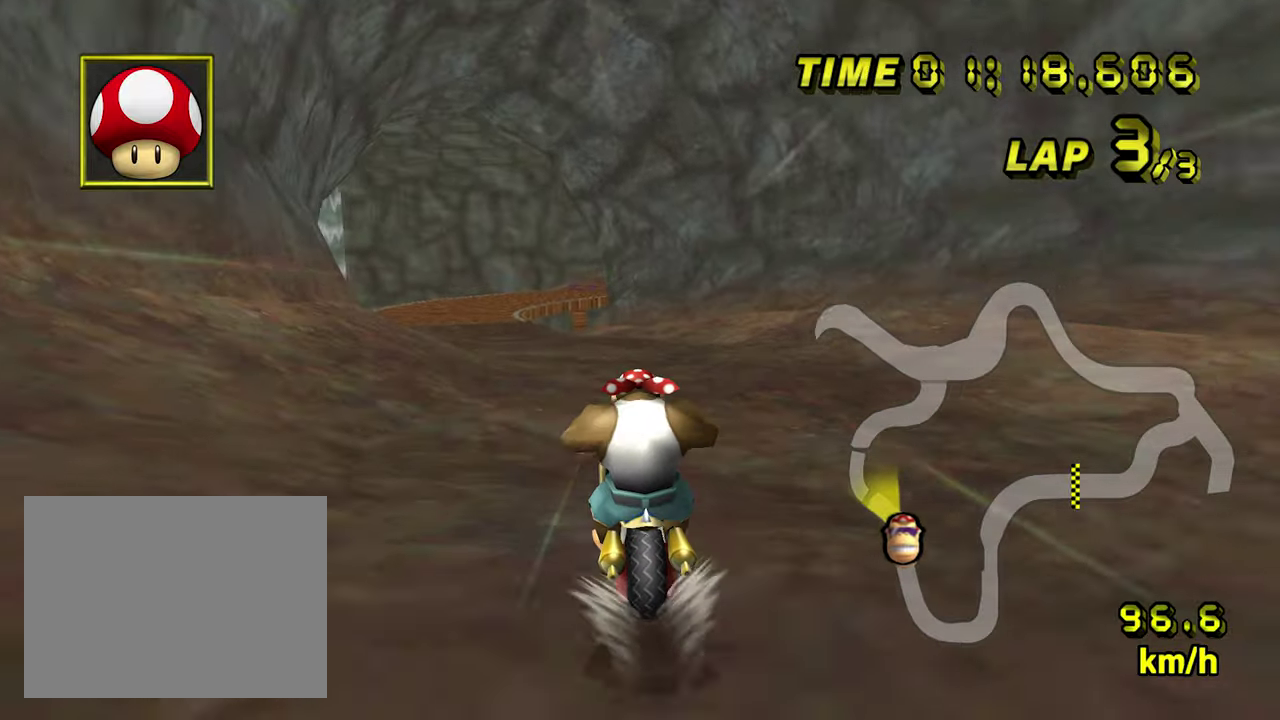
{"buttons": [], "left_stick": "center", "events": []}
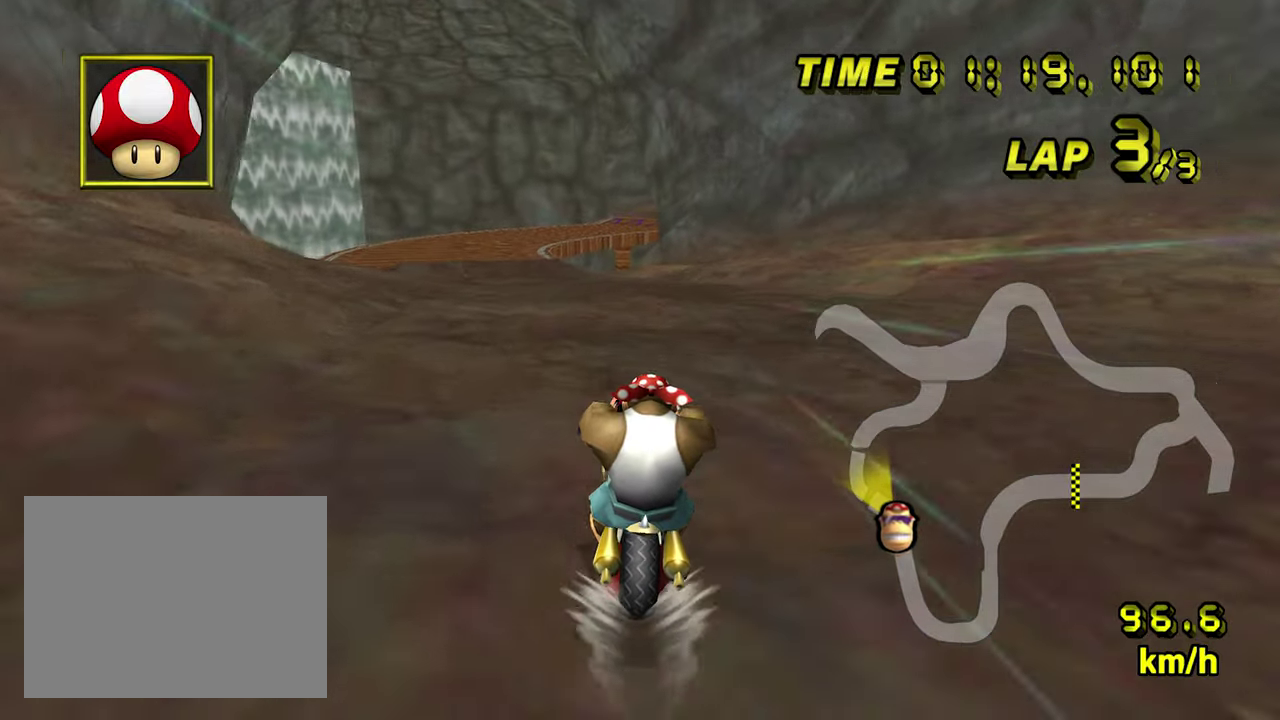
{"buttons": ["R1"], "left_stick": "center", "events": [[400, "R1", "down"]]}
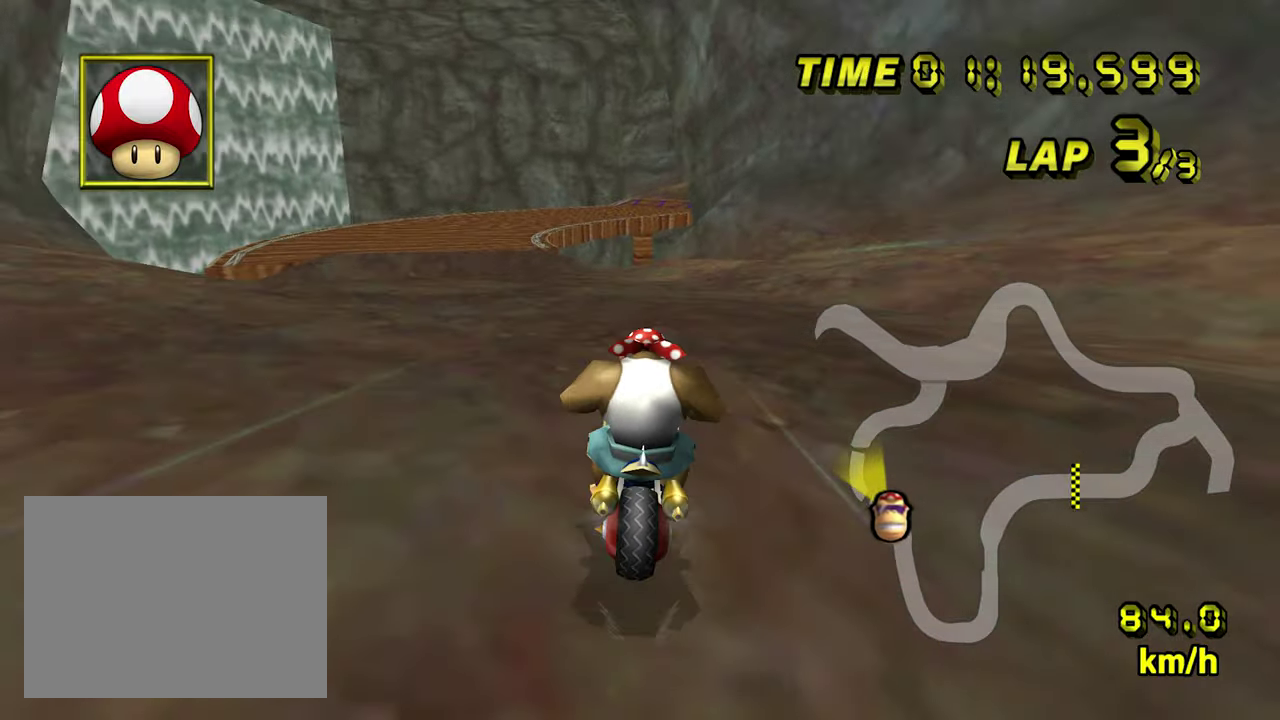
{"buttons": [], "left_stick": "center", "events": [[17, "left_stick", "left"], [217, "left_stick", "center"], [267, "R1", "up"]]}
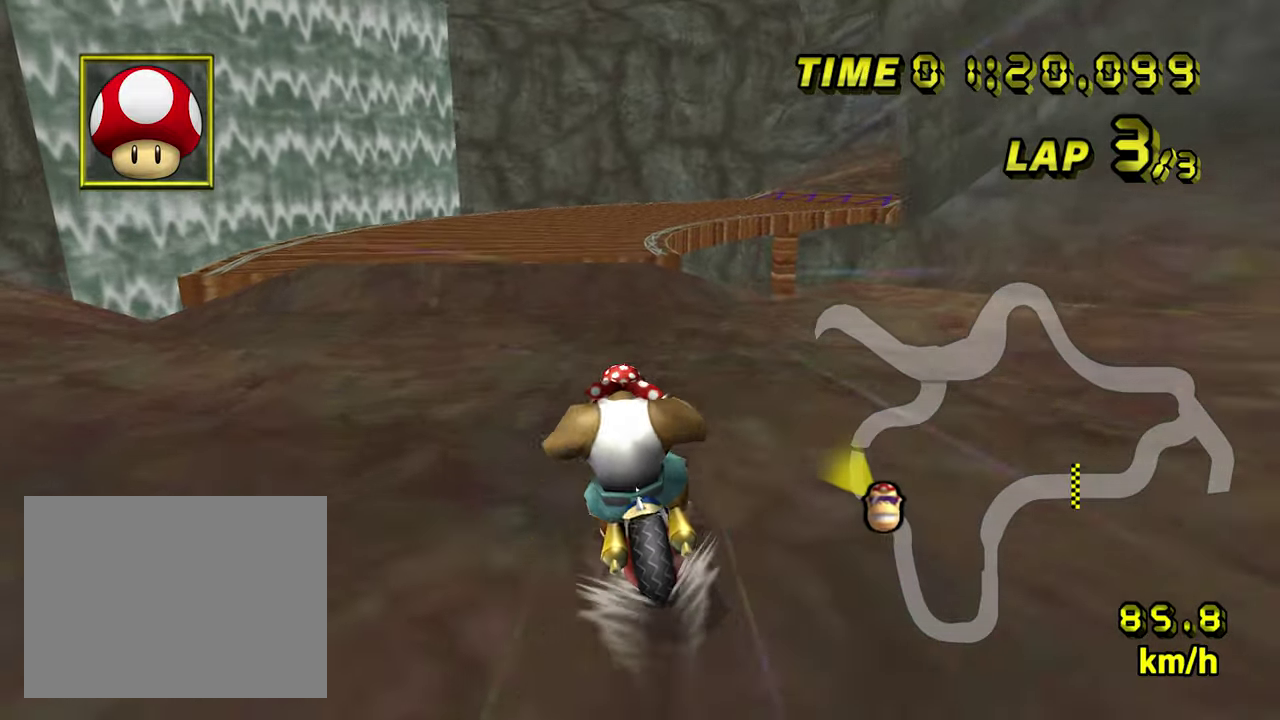
{"buttons": ["R1"], "left_stick": "right"}